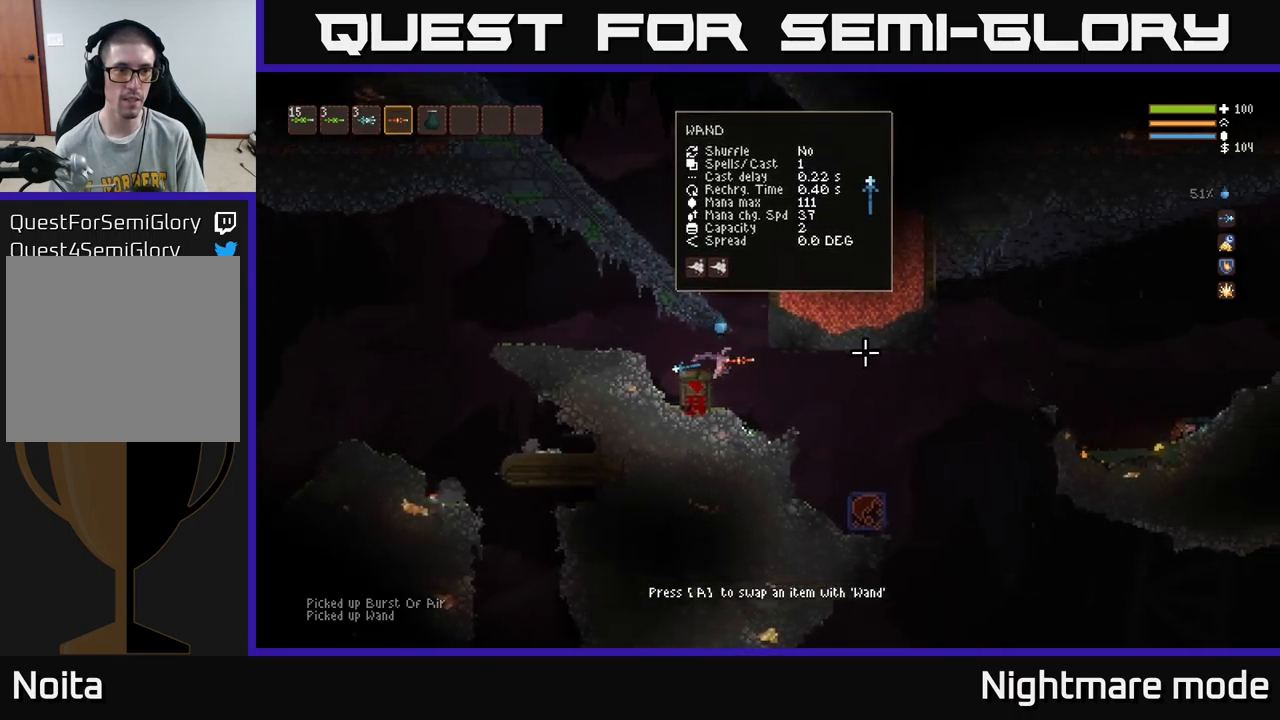
Gameplay with a controller (Xbox layout); each line is a JSON object with the inputs held at the frame after it. "events" lists button and stick changes between this image and that frame as [ms after this image, input, new state], when the widget could be followed in between.
{"buttons": [], "left_stick": "right", "right_stick": "right", "events": [[184, "L1", "down"], [234, "L1", "up"]]}
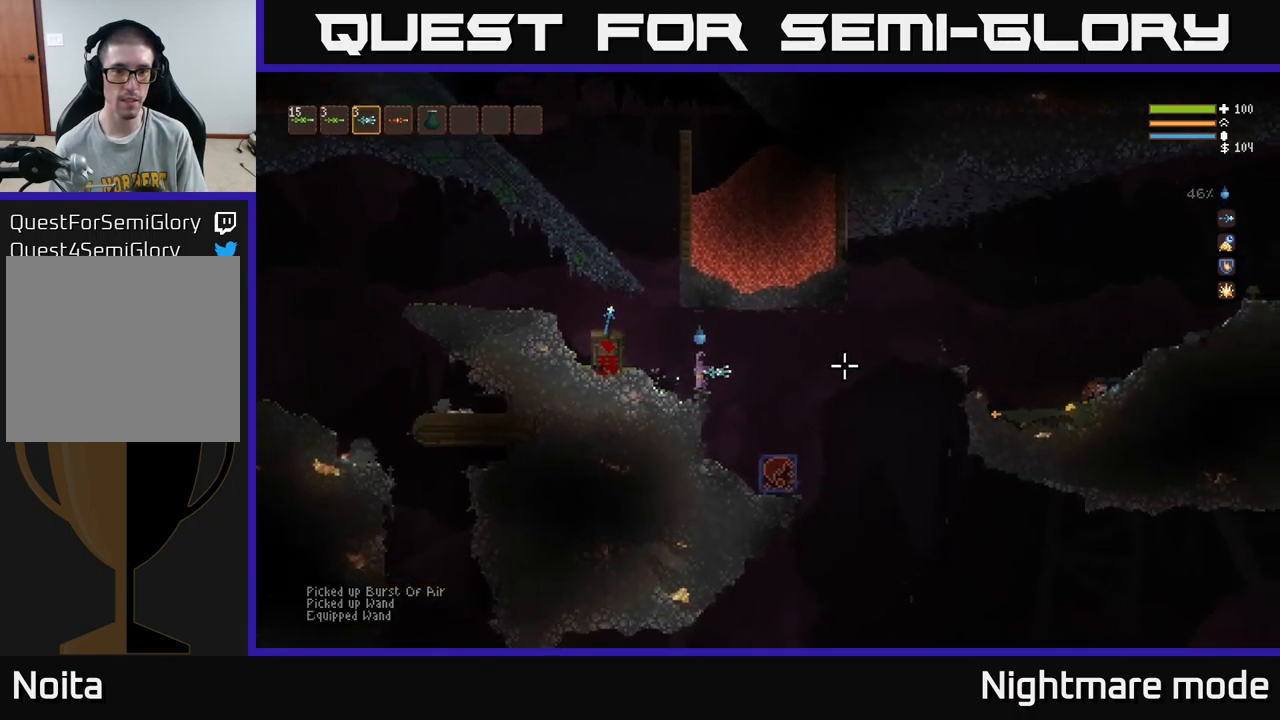
{"buttons": ["R2"], "left_stick": "center", "right_stick": "right", "events": [[50, "R1", "down"], [67, "L2", "down"], [100, "R1", "up"], [200, "L2", "up"], [317, "R2", "down"], [467, "left_stick", "center"]]}
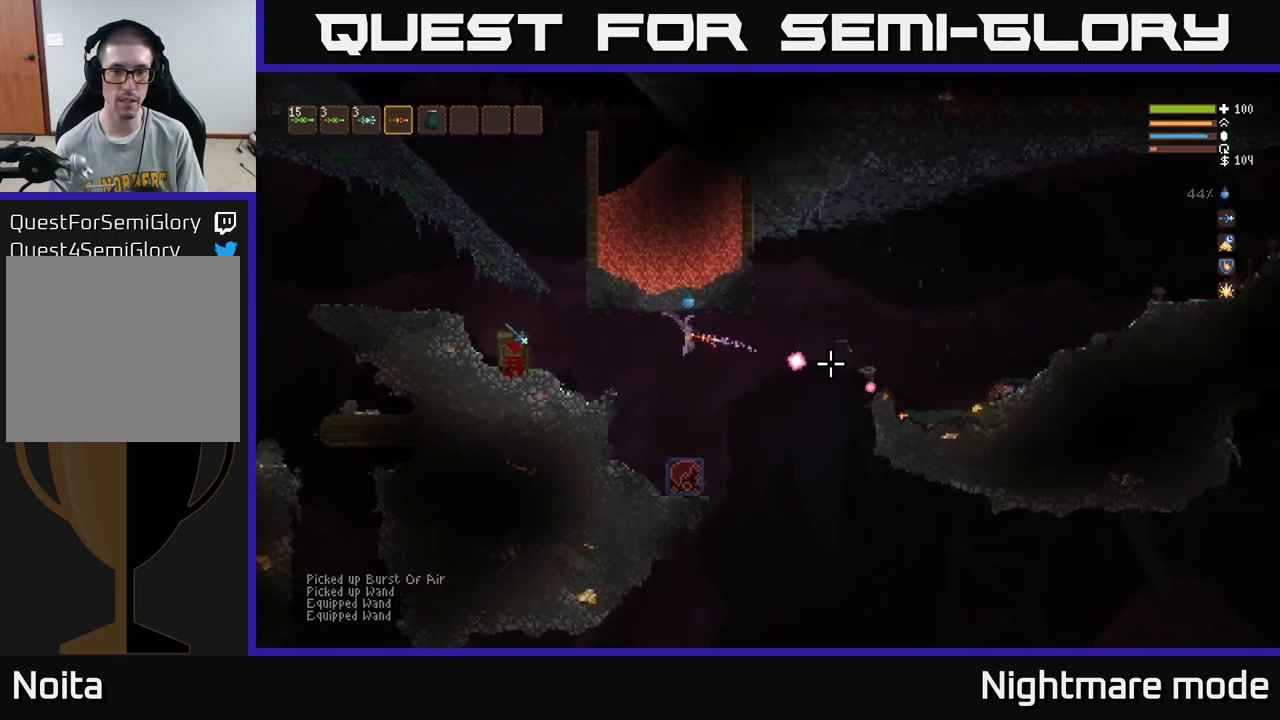
{"buttons": ["L2", "R2"], "left_stick": "right", "right_stick": "right", "events": [[400, "L2", "down"], [417, "left_stick", "right"]]}
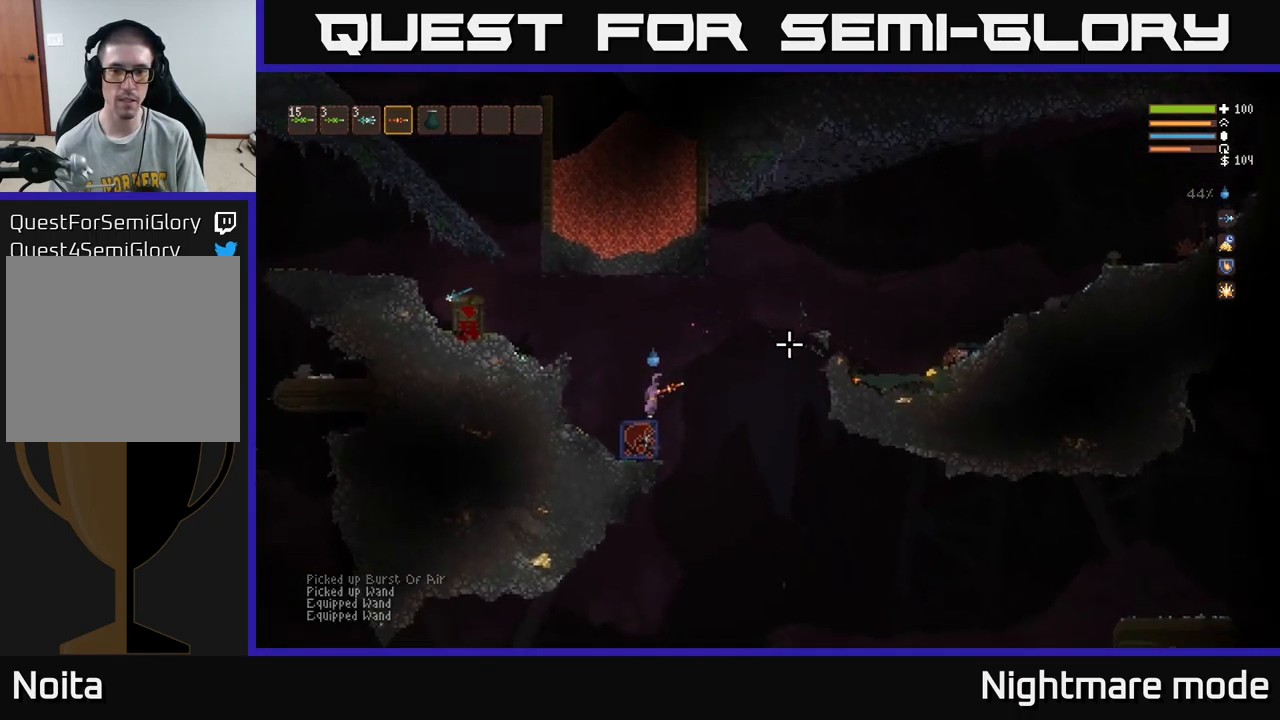
{"buttons": ["L2", "R2"], "left_stick": "right", "right_stick": "right", "events": [[134, "L2", "up"], [150, "R2", "up"], [350, "R2", "down"], [417, "L2", "down"]]}
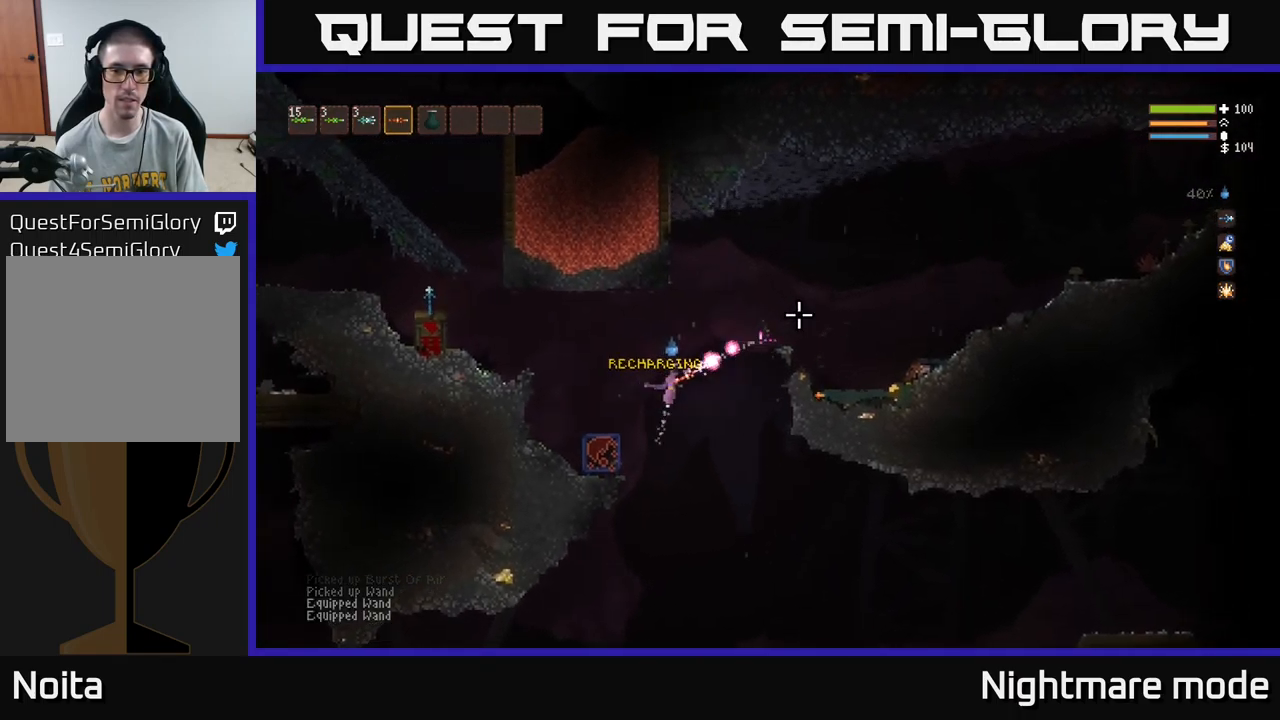
{"buttons": ["L2"], "left_stick": "right", "right_stick": "right", "events": [[200, "R2", "up"]]}
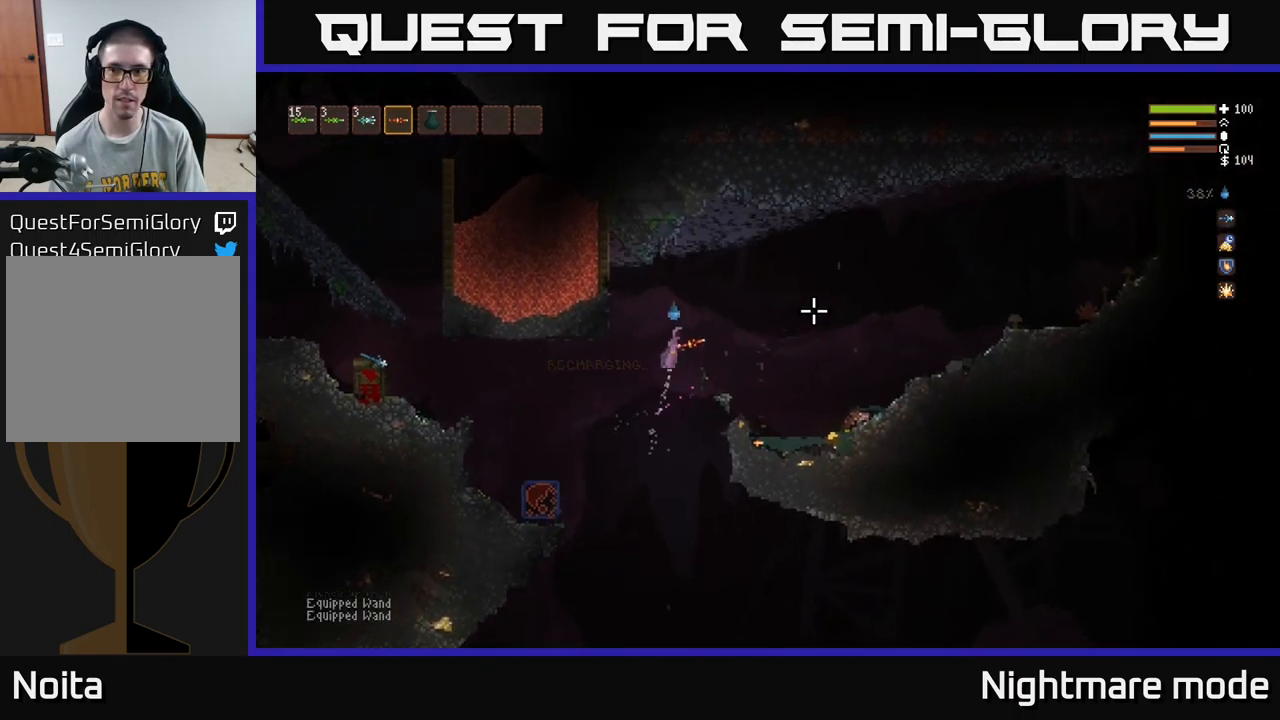
{"buttons": [], "left_stick": "right", "right_stick": "right", "events": [[84, "L2", "up"]]}
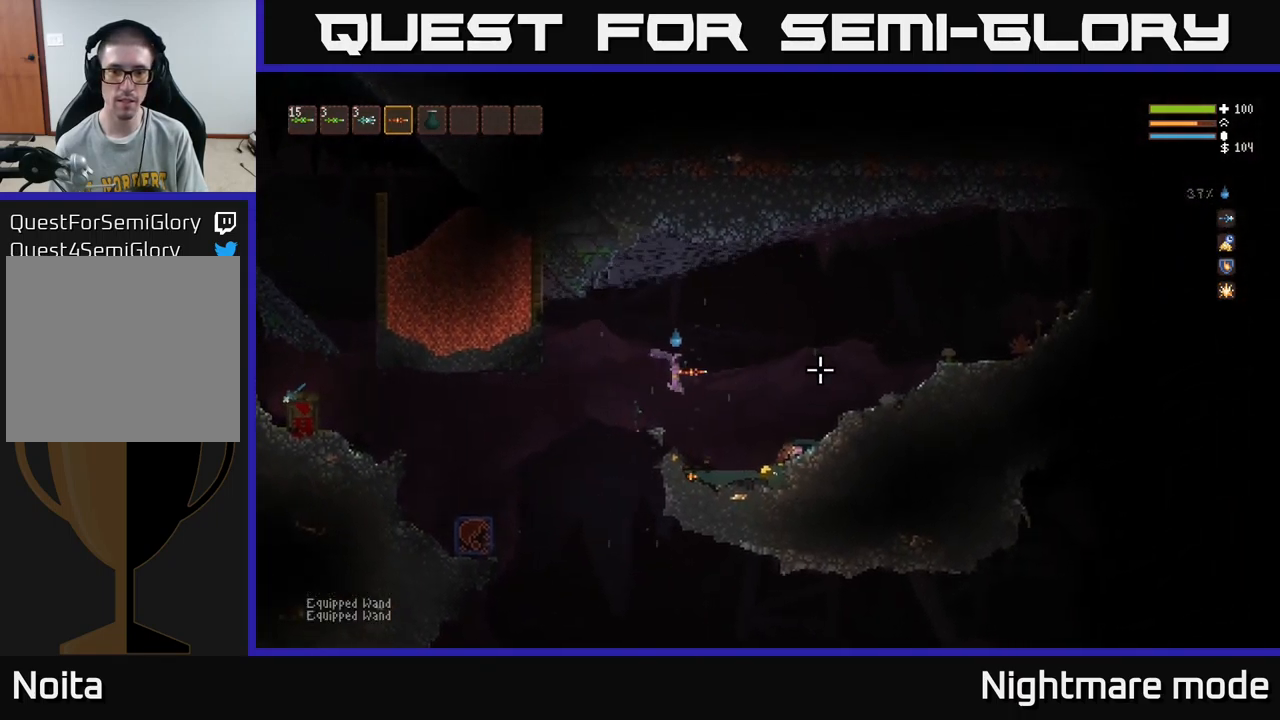
{"buttons": [], "left_stick": "right", "right_stick": "right", "events": []}
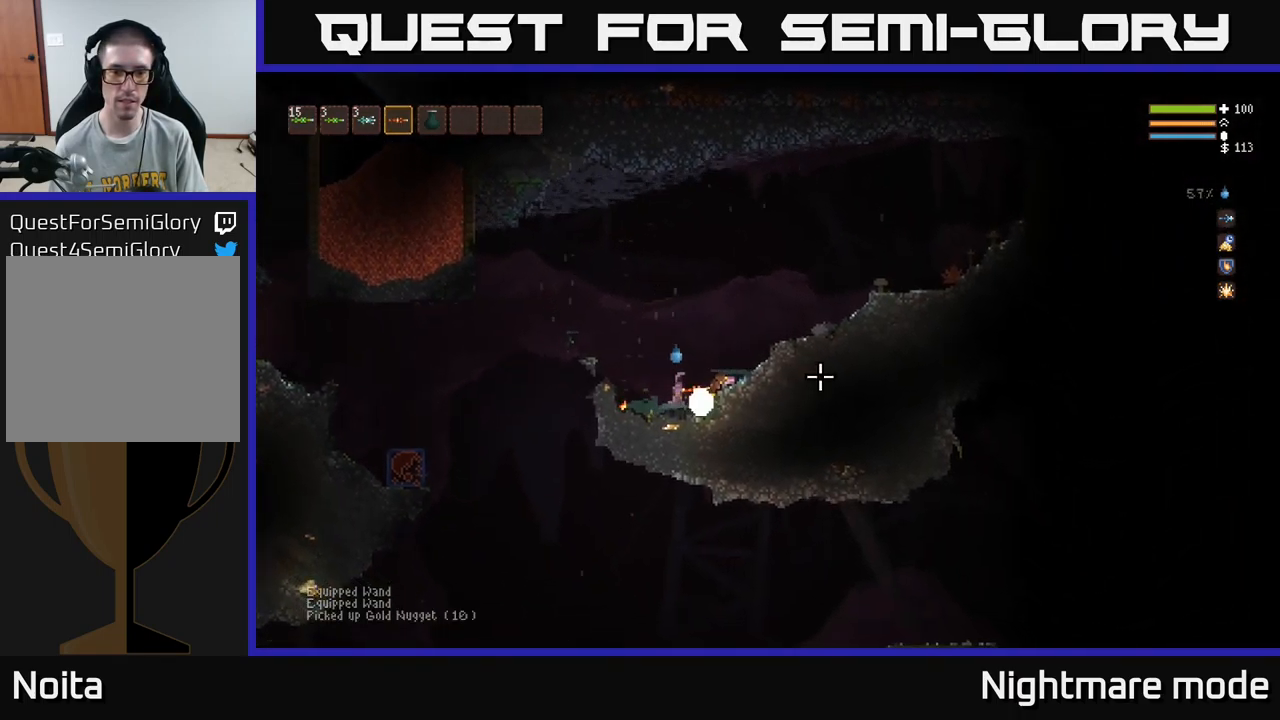
{"buttons": ["L2"], "left_stick": "right", "right_stick": "right", "events": [[167, "L2", "down"], [184, "left_stick", "left"], [317, "left_stick", "right"]]}
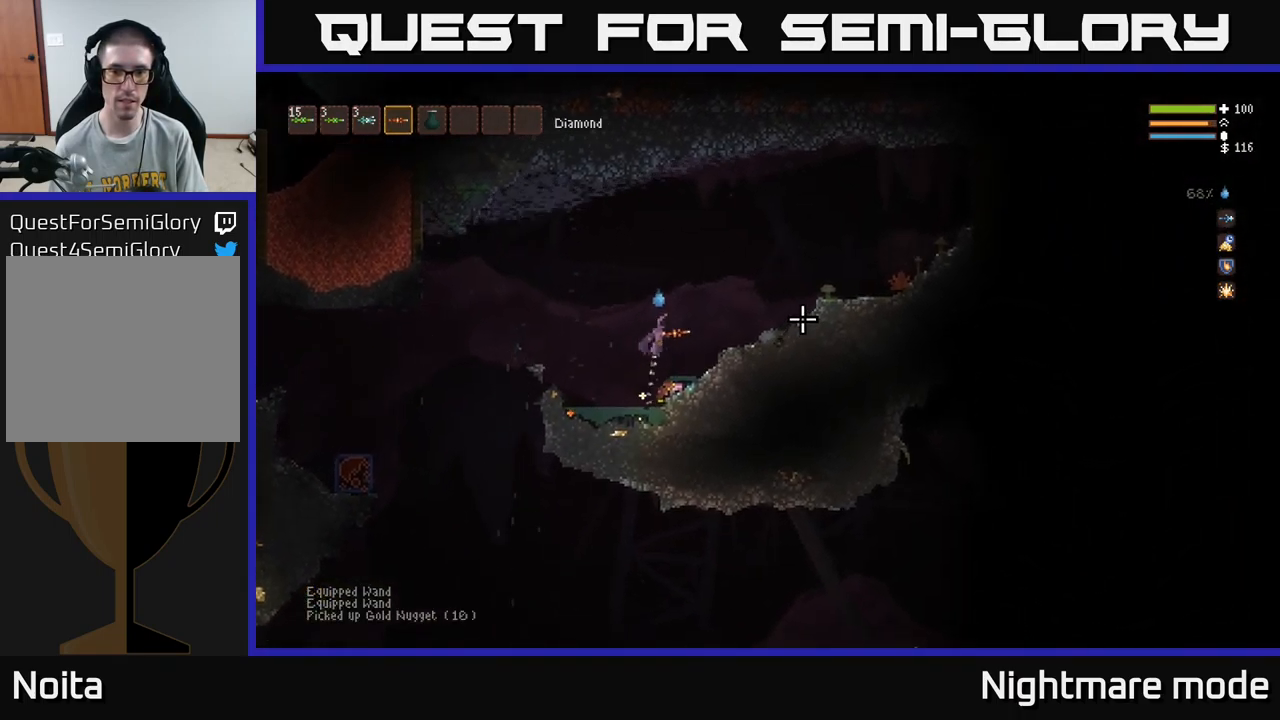
{"buttons": [], "left_stick": "right", "right_stick": "right", "events": [[150, "L2", "up"]]}
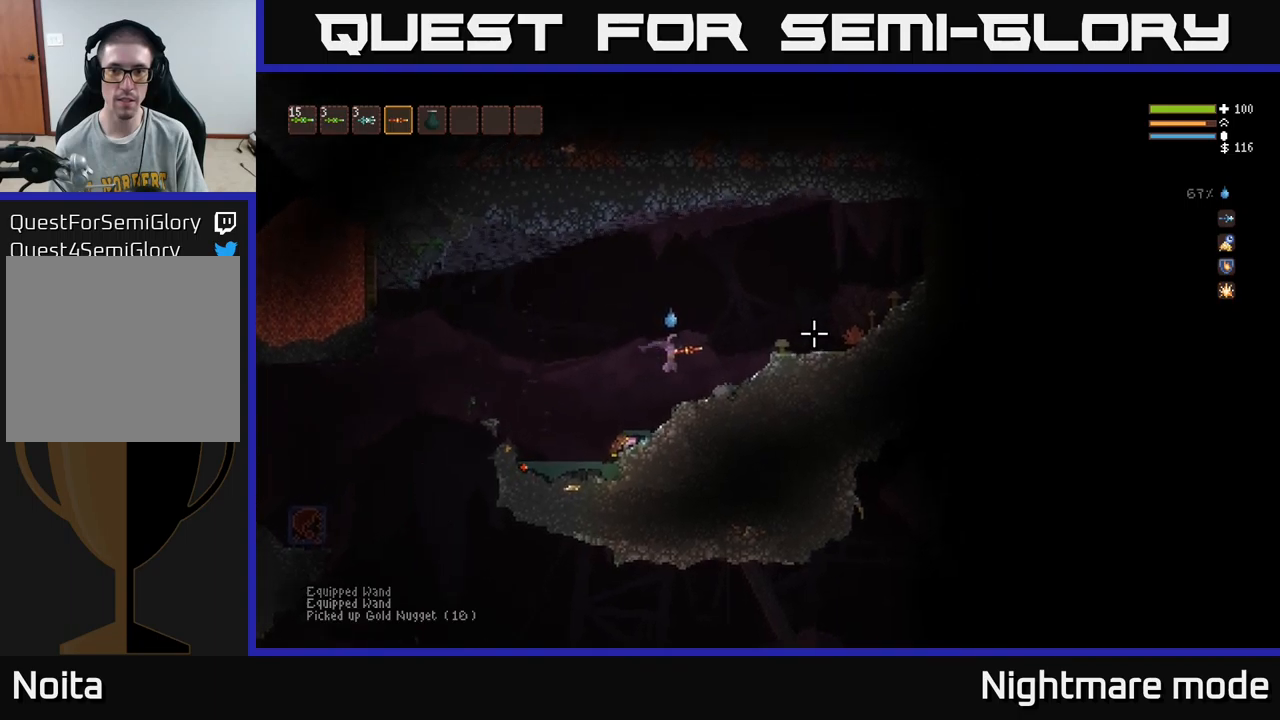
{"buttons": [], "left_stick": "left", "right_stick": "left", "events": [[217, "L2", "down"], [267, "left_stick", "left"], [433, "L2", "up"], [467, "right_stick", "left"]]}
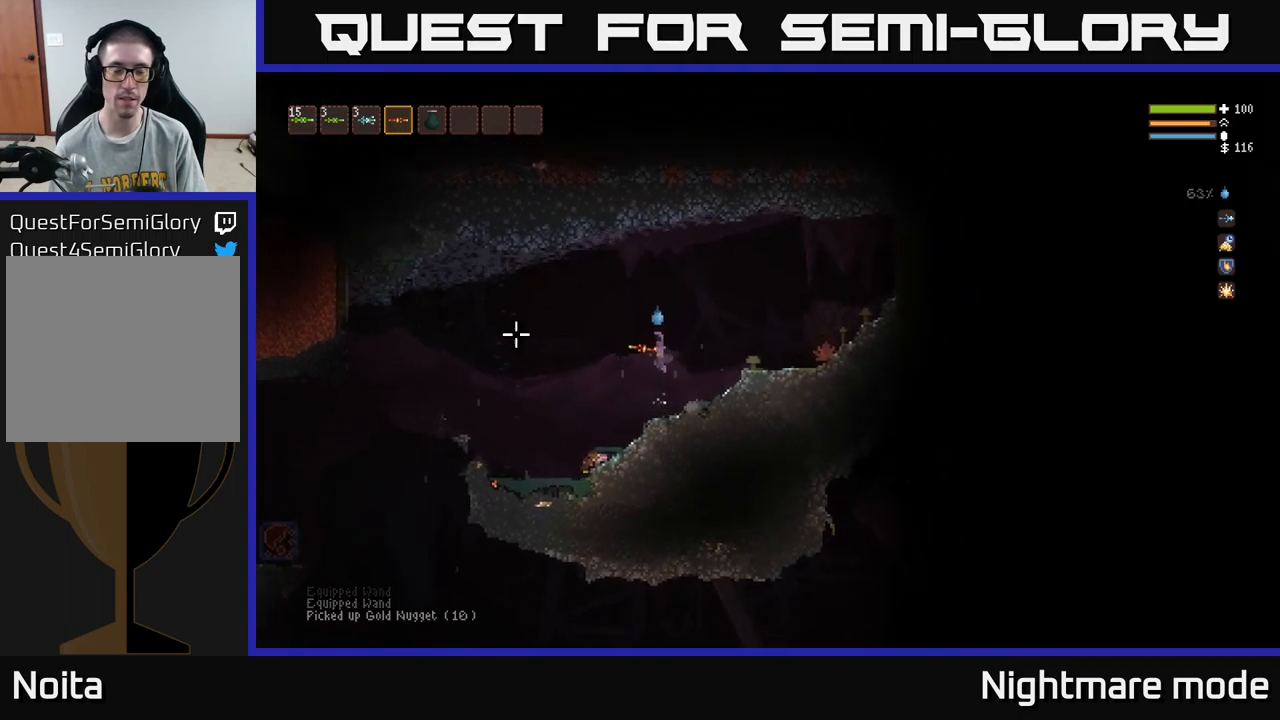
{"buttons": [], "left_stick": "left", "right_stick": "left", "events": []}
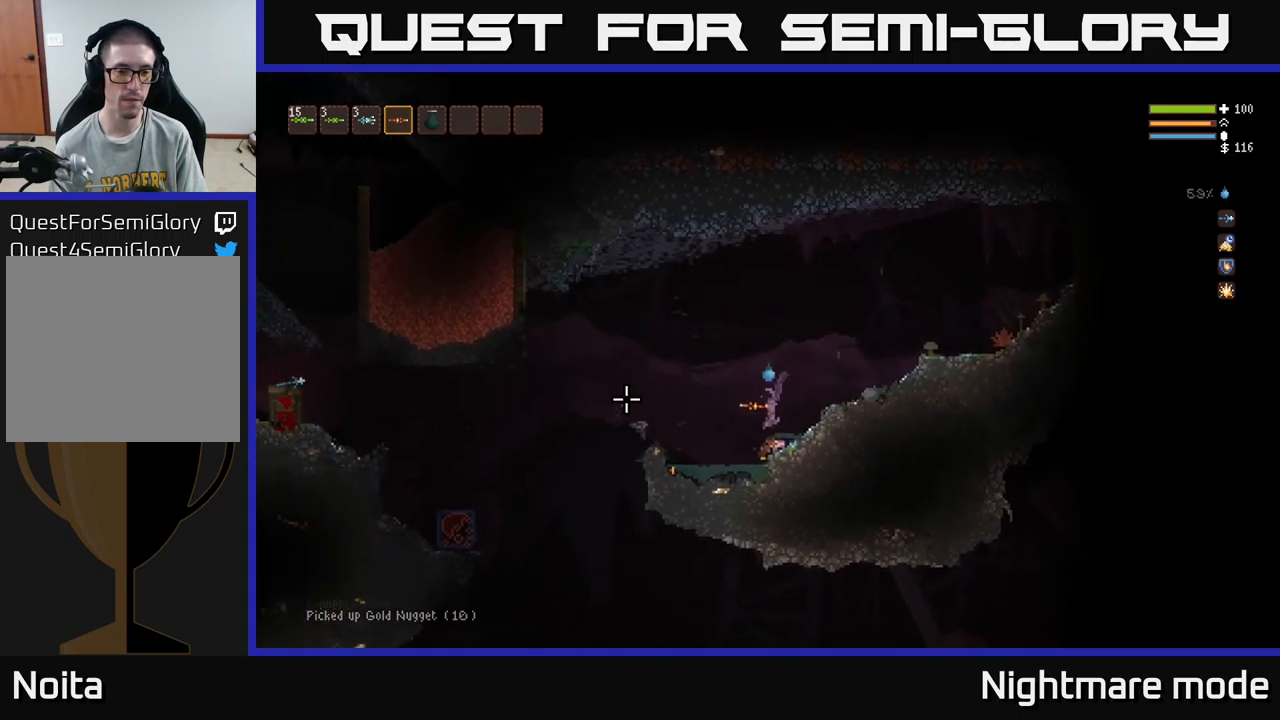
{"buttons": ["L2"], "left_stick": "left", "right_stick": "left", "events": [[383, "L2", "down"]]}
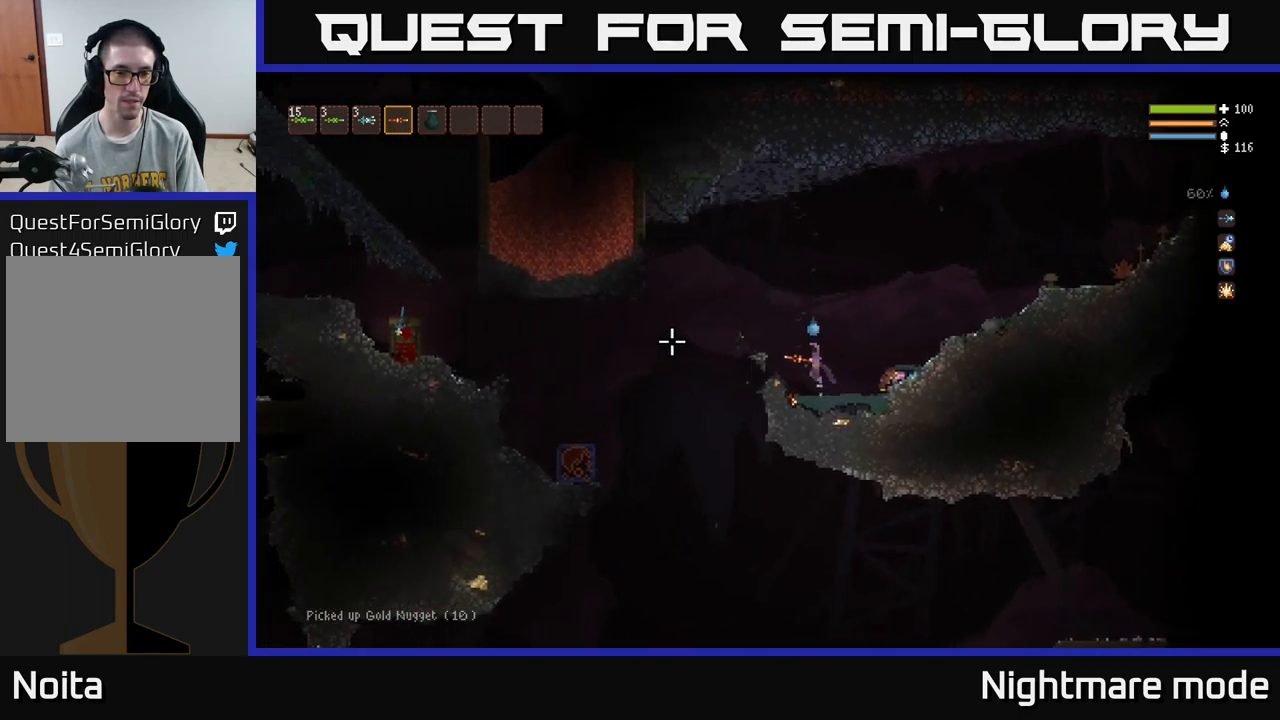
{"buttons": [], "left_stick": "left", "right_stick": "left", "events": [[150, "L2", "up"], [383, "L2", "down"], [500, "L2", "up"]]}
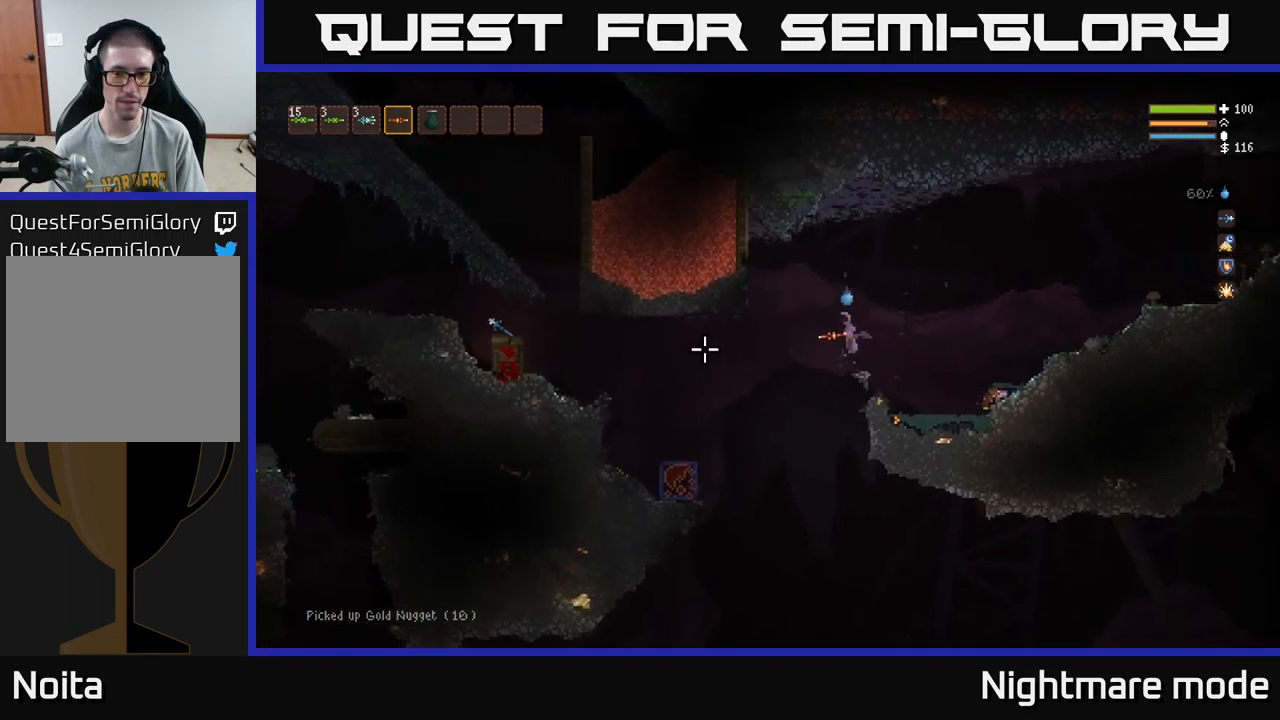
{"buttons": [], "left_stick": "left", "right_stick": "down-left", "events": [[117, "right_stick", "down-left"]]}
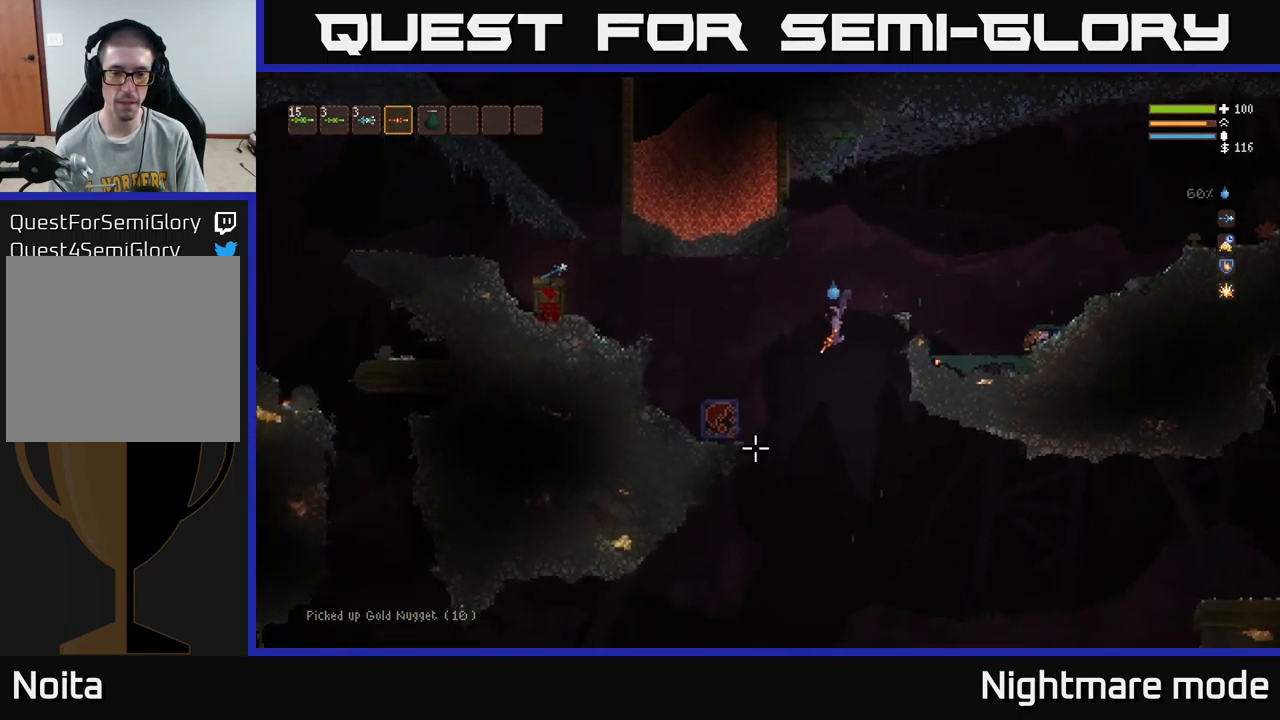
{"buttons": [], "left_stick": "left", "right_stick": "down-left", "events": []}
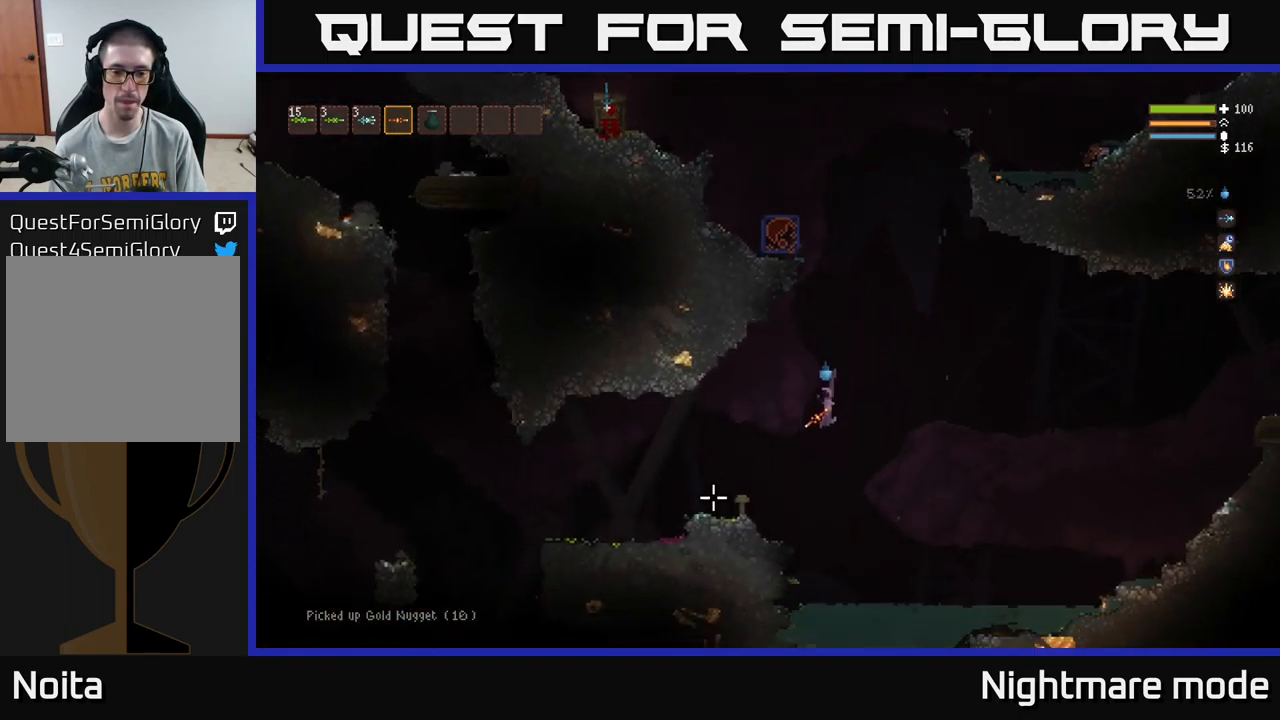
{"buttons": [], "left_stick": "left", "right_stick": "down-left", "events": [[50, "L2", "down"], [150, "L2", "up"], [317, "L2", "down"], [433, "L2", "up"]]}
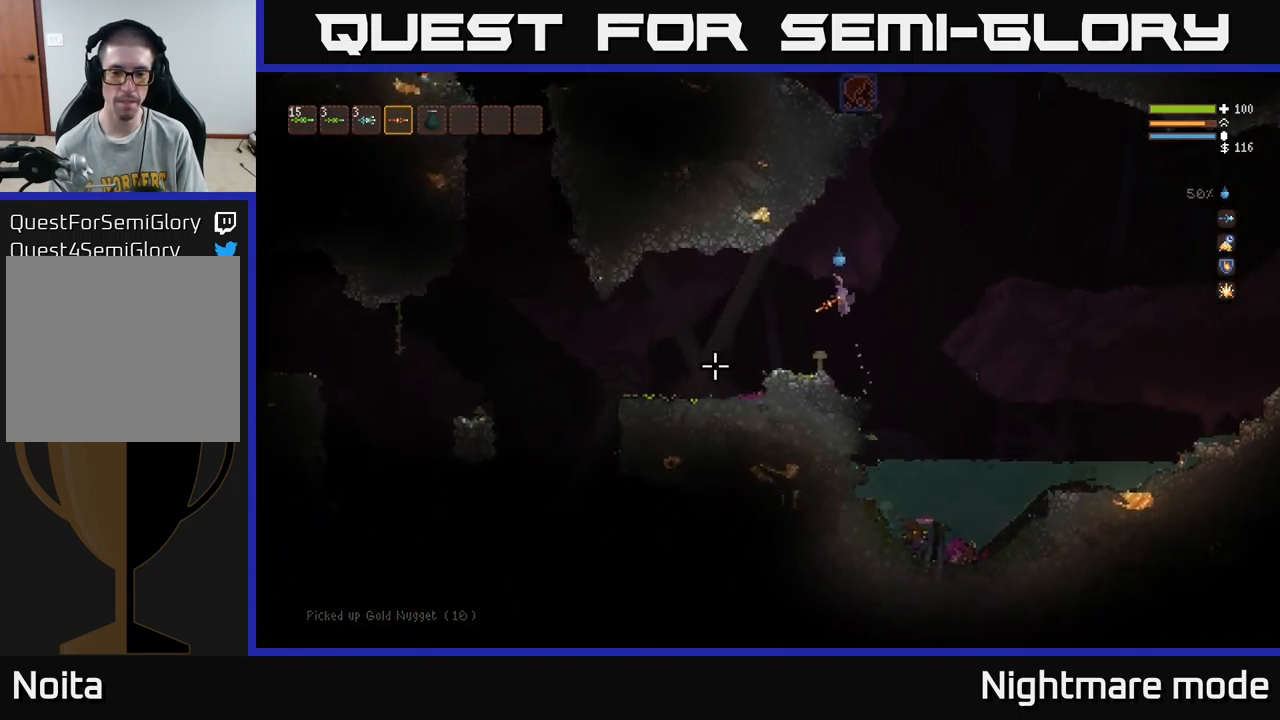
{"buttons": ["L2"], "left_stick": "left", "right_stick": "down-left", "events": [[467, "L2", "down"]]}
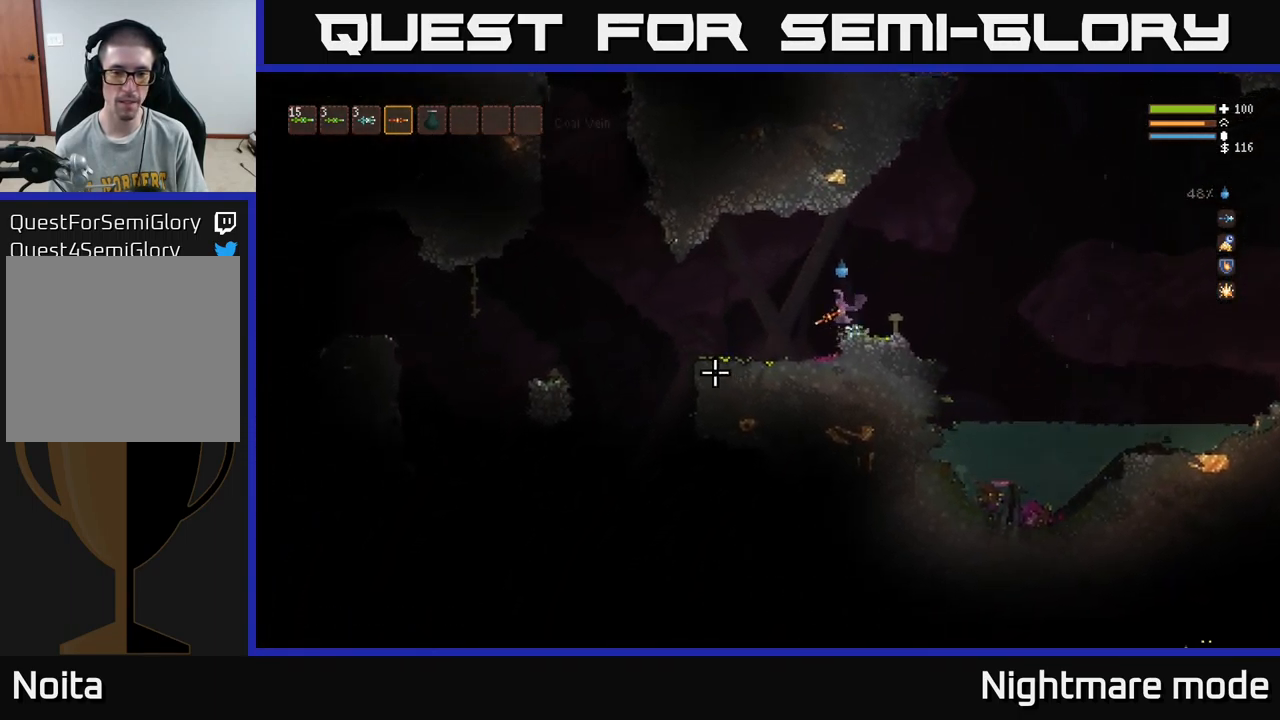
{"buttons": [], "left_stick": "left", "right_stick": "left", "events": [[50, "L2", "up"], [250, "right_stick", "left"]]}
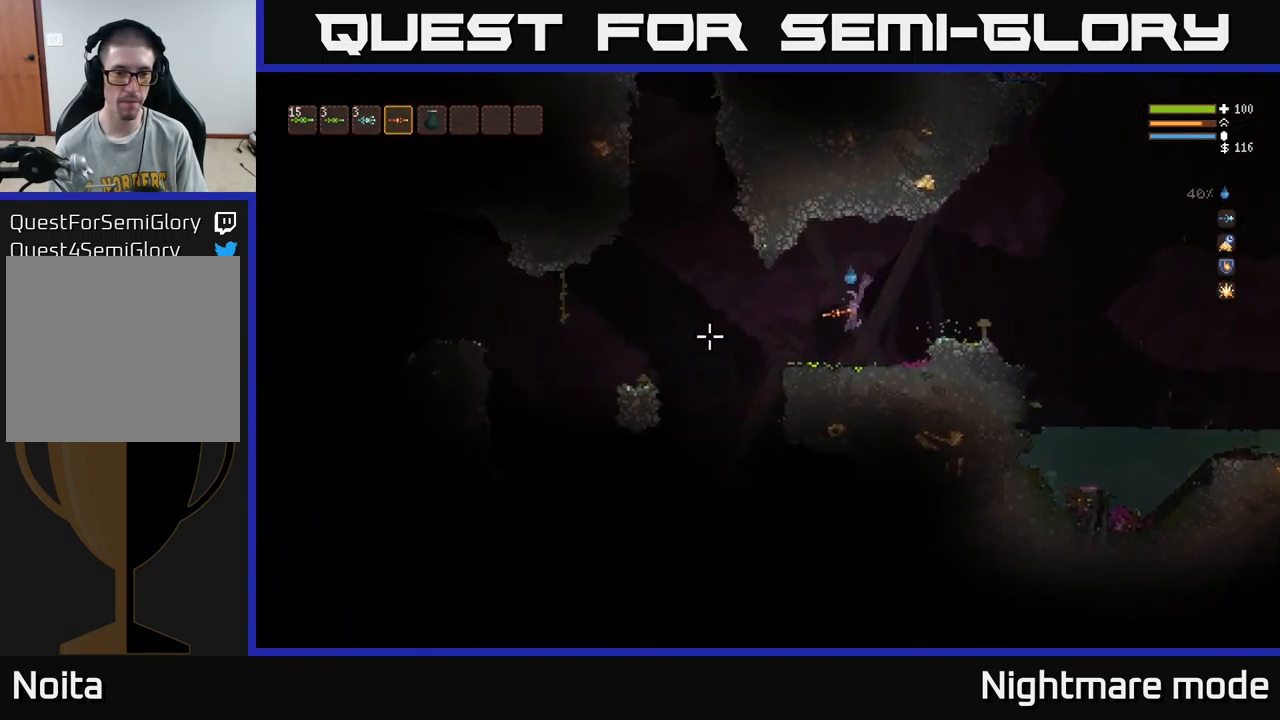
{"buttons": [], "left_stick": "left", "right_stick": "down-left", "events": [[266, "L2", "down"], [333, "L2", "up"], [366, "right_stick", "down-left"]]}
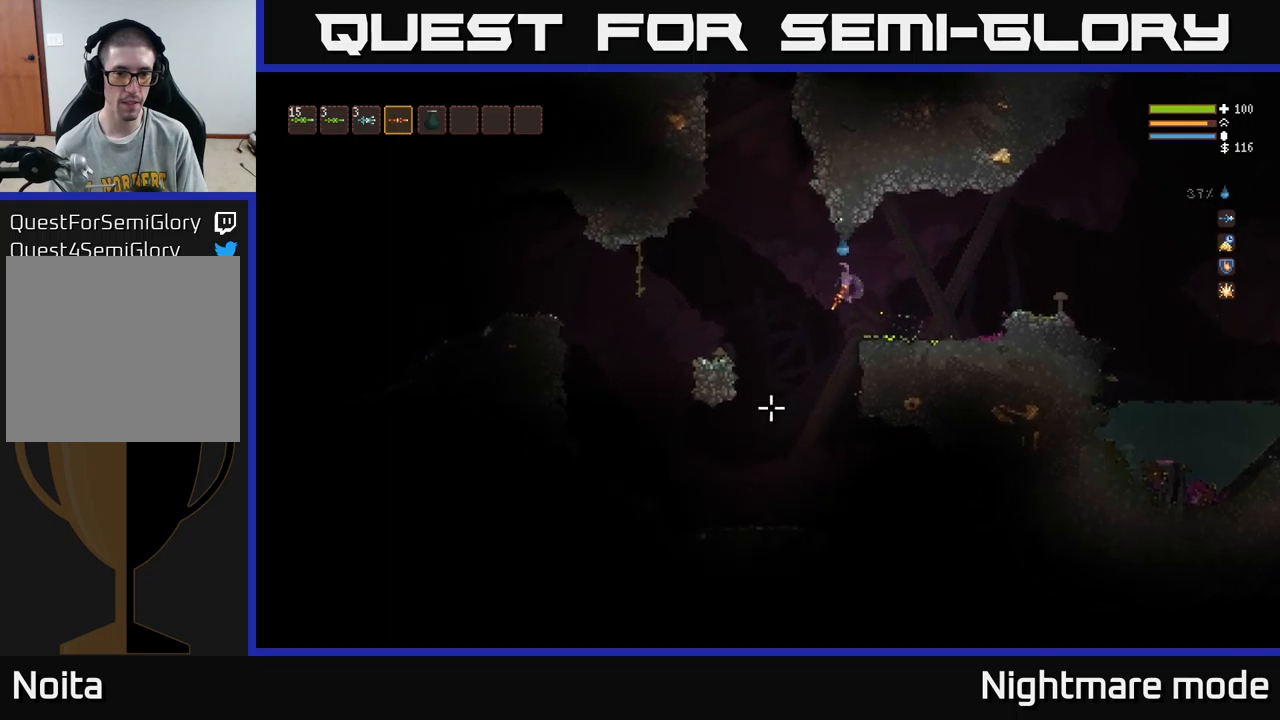
{"buttons": [], "left_stick": "left", "right_stick": "down-left", "events": []}
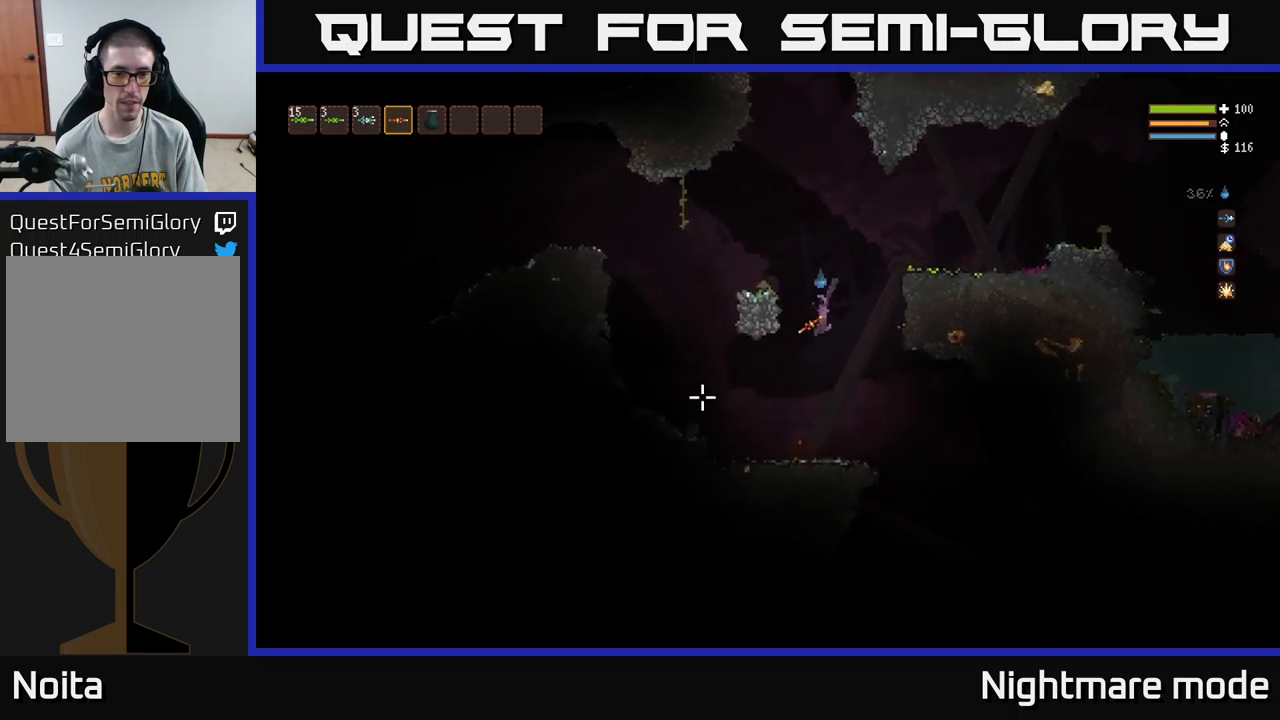
{"buttons": ["L2"], "left_stick": "left", "right_stick": "left", "events": [[50, "right_stick", "left"], [367, "L2", "down"]]}
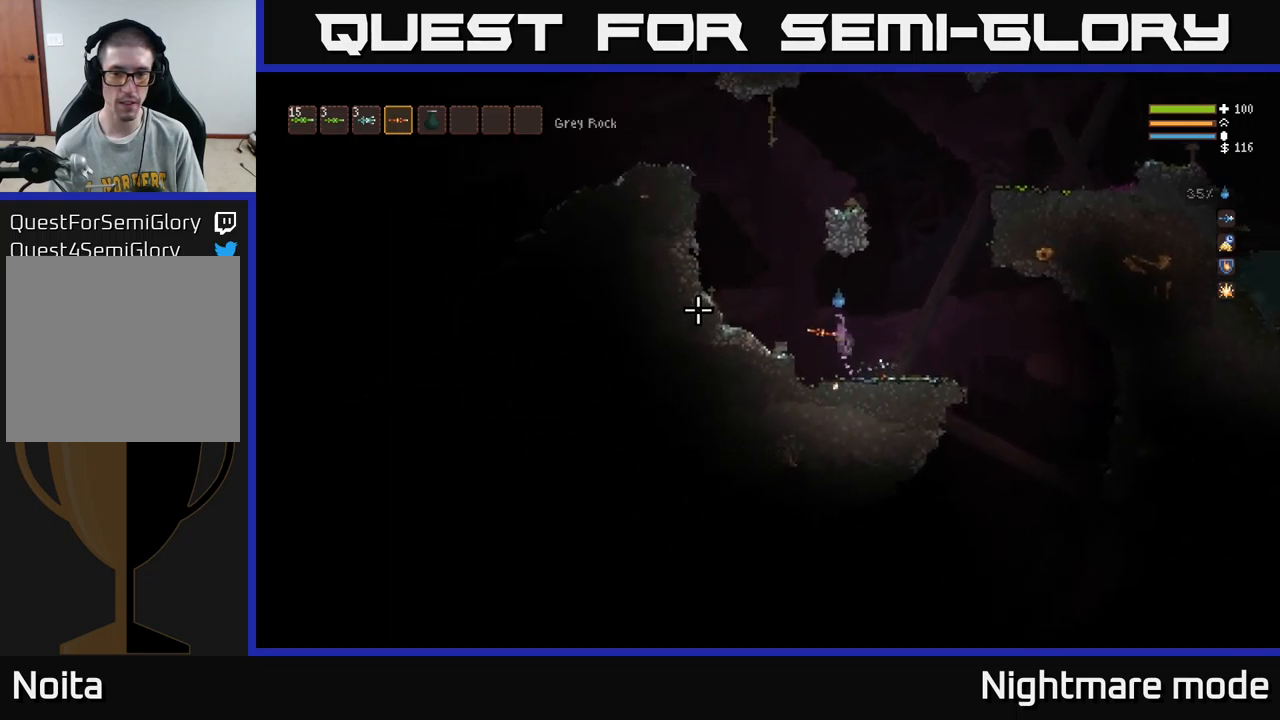
{"buttons": ["L2"], "left_stick": "left", "right_stick": "up-left", "events": [[200, "right_stick", "up-left"]]}
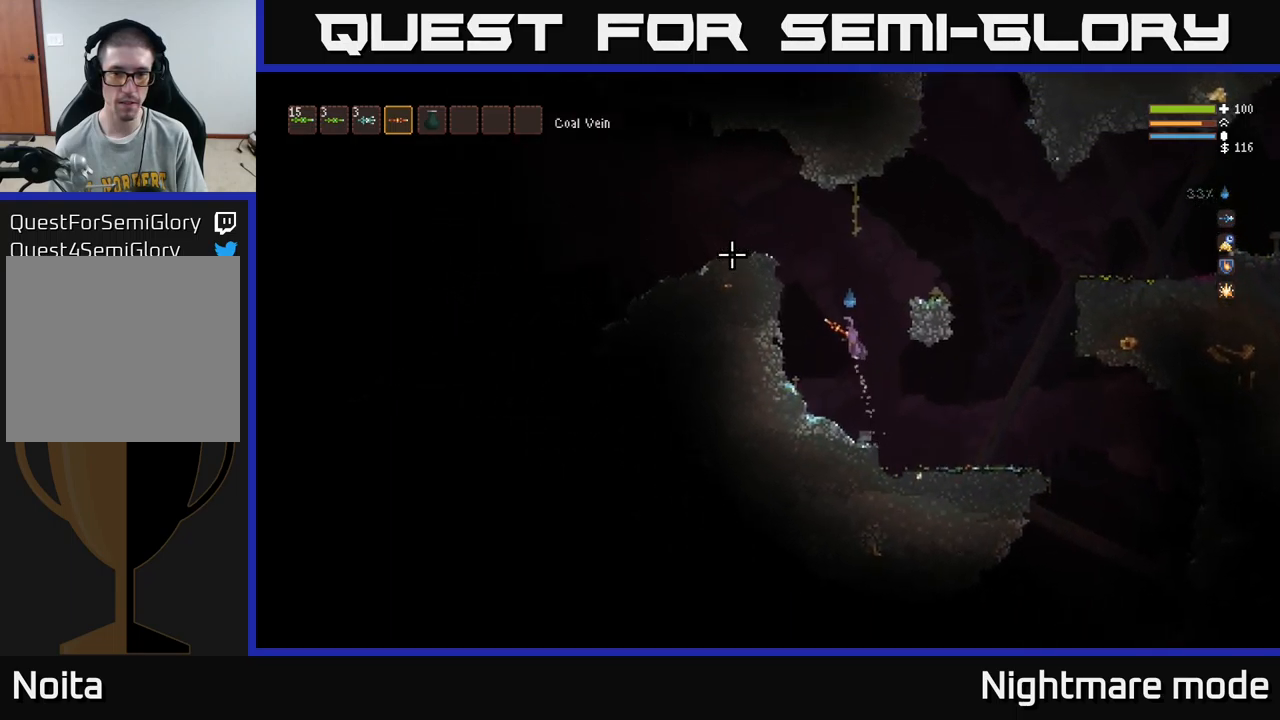
{"buttons": [], "left_stick": "left", "right_stick": "left", "events": [[267, "right_stick", "left"], [500, "L2", "up"]]}
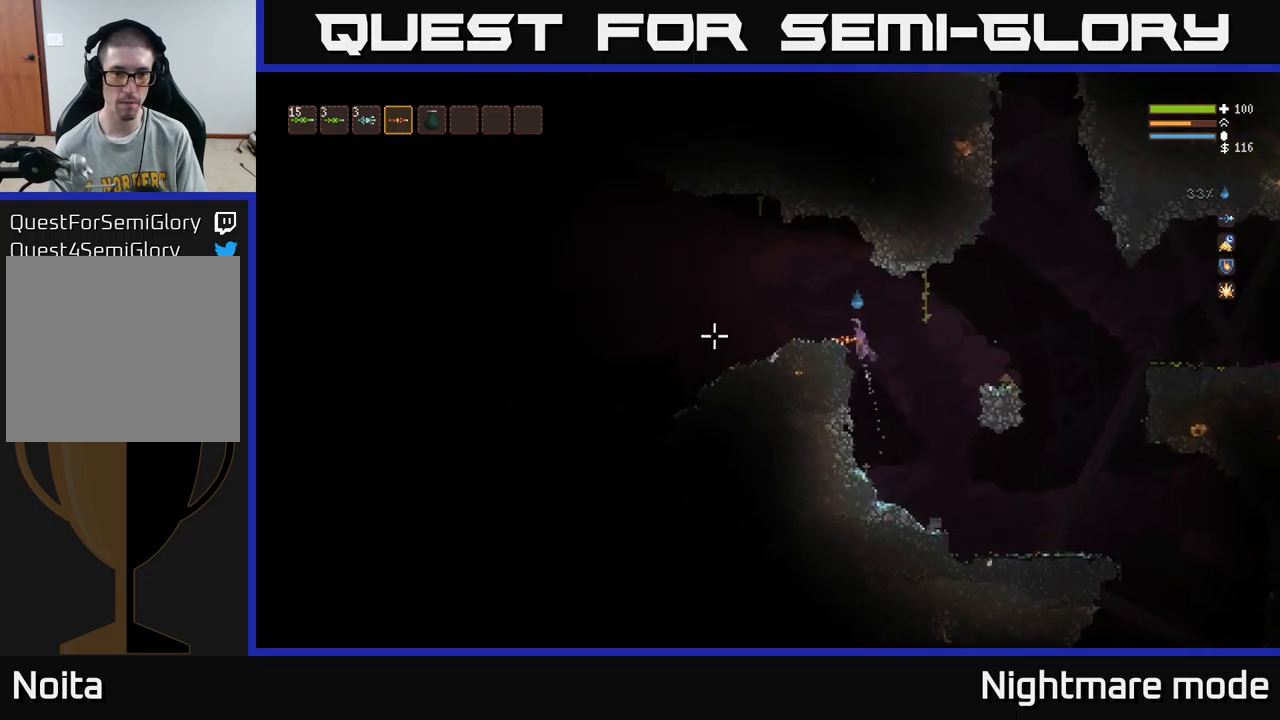
{"buttons": [], "left_stick": "left", "right_stick": "left", "events": []}
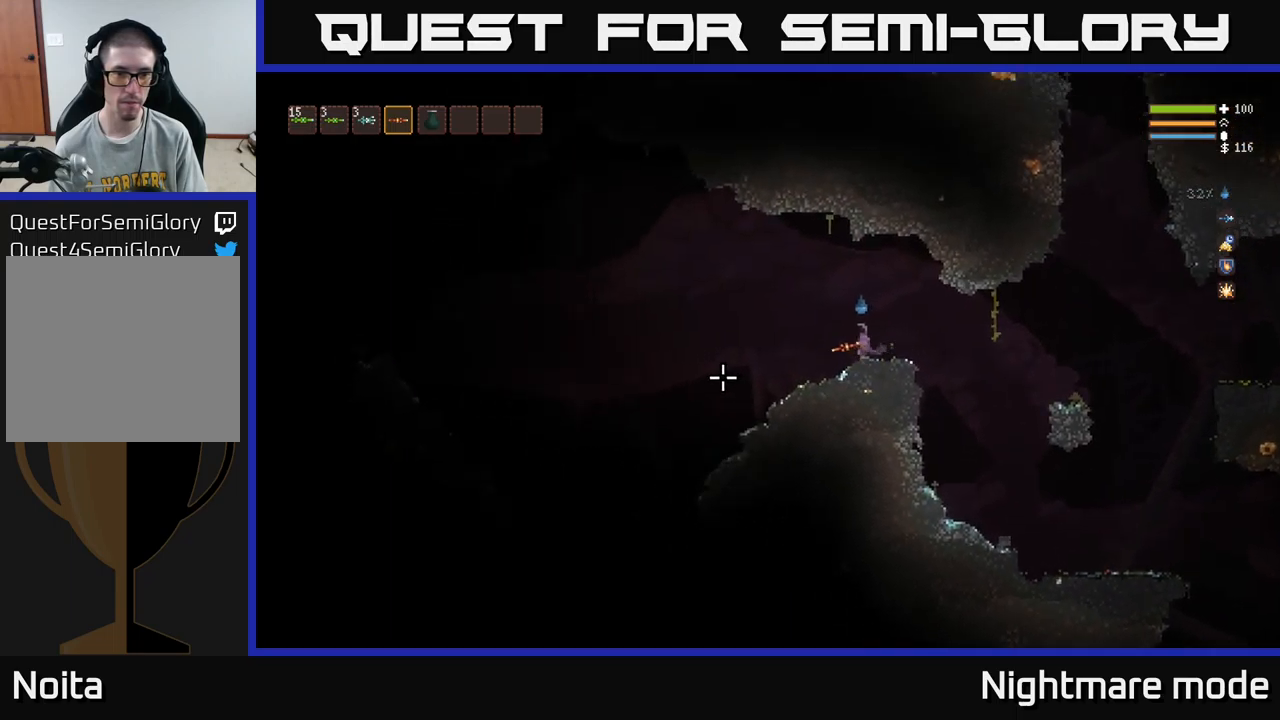
{"buttons": [], "left_stick": "left", "right_stick": "left", "events": []}
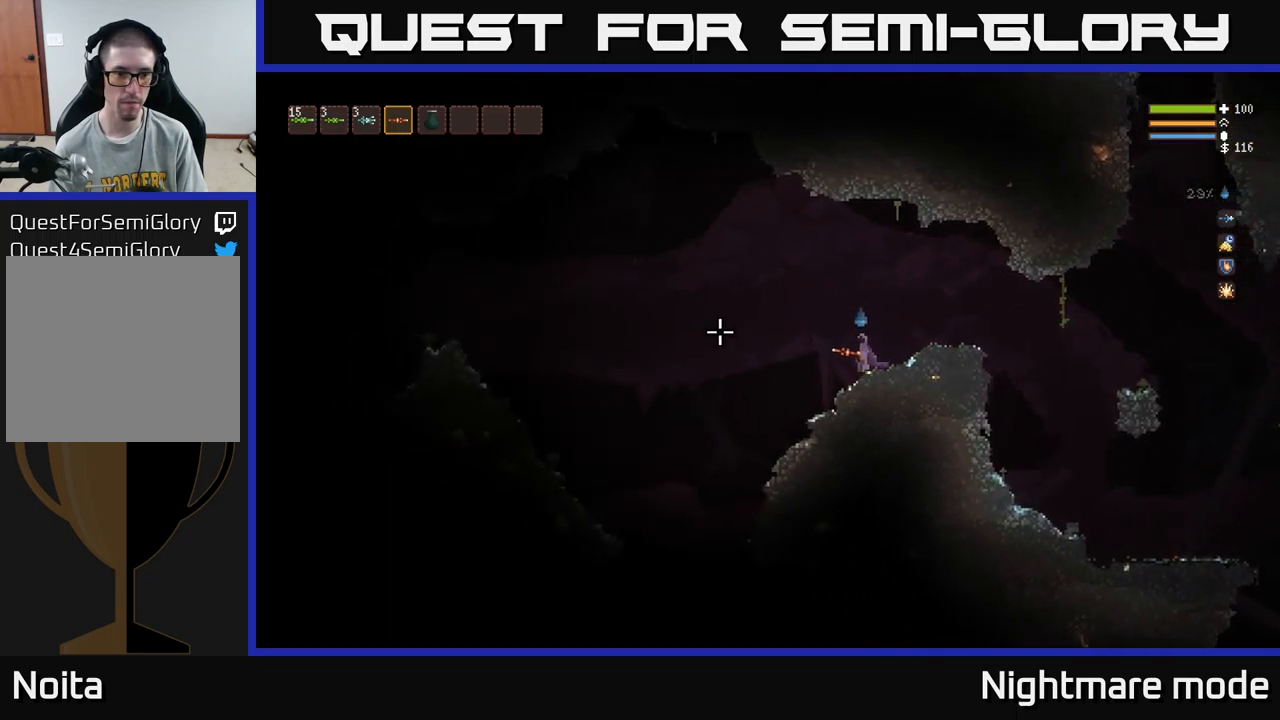
{"buttons": [], "left_stick": "left", "right_stick": "left", "events": []}
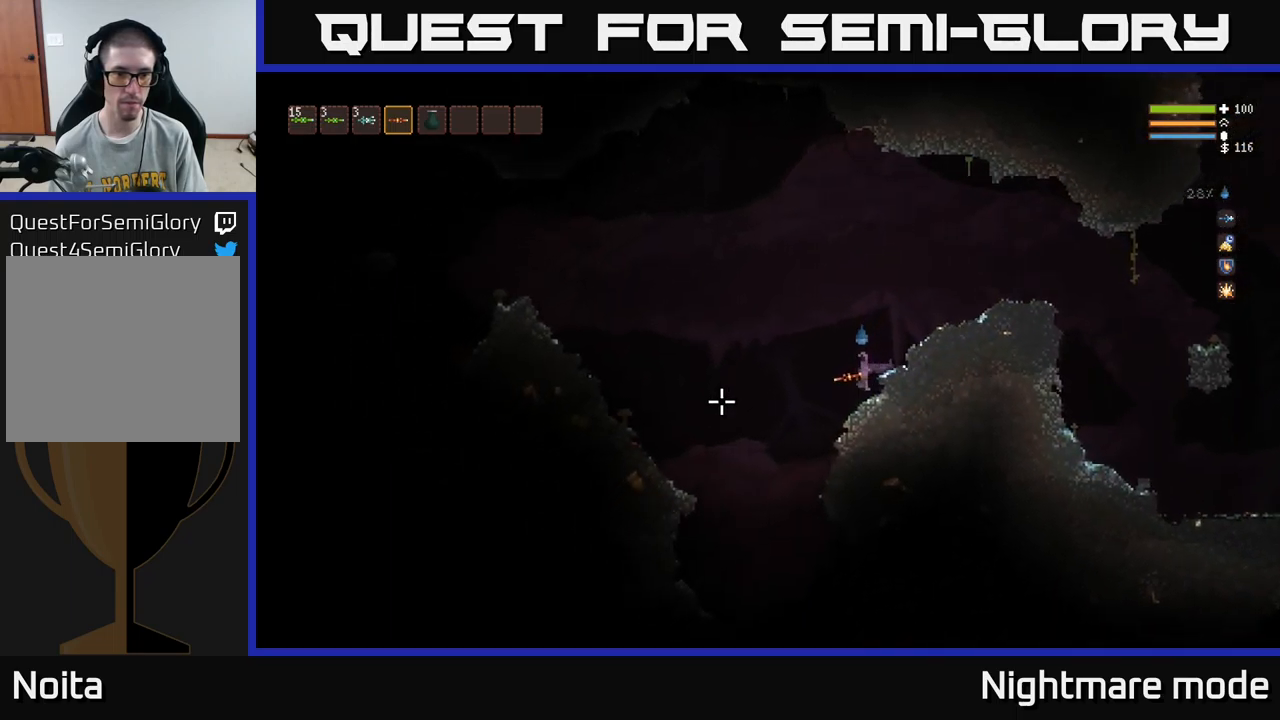
{"buttons": ["L2"], "left_stick": "left", "right_stick": "up-left", "events": [[300, "L2", "down"], [367, "right_stick", "up-left"]]}
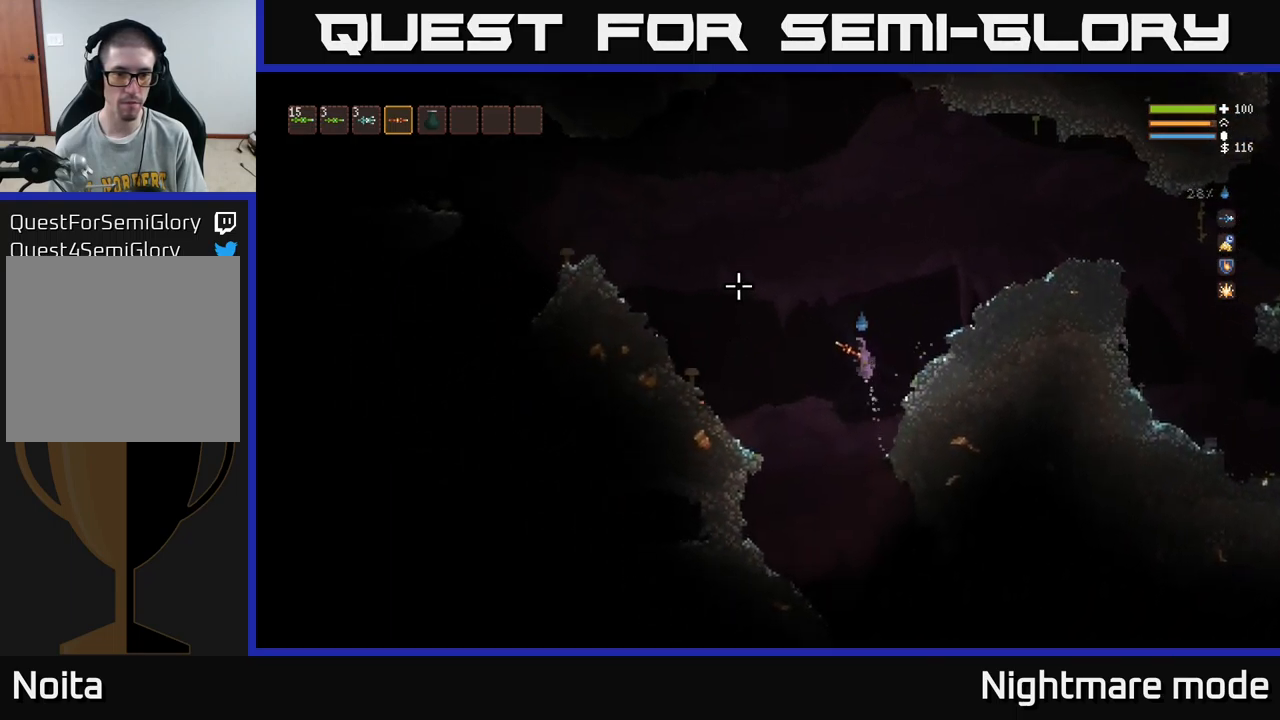
{"buttons": [], "left_stick": "left", "right_stick": "up-left", "events": [[367, "L2", "up"]]}
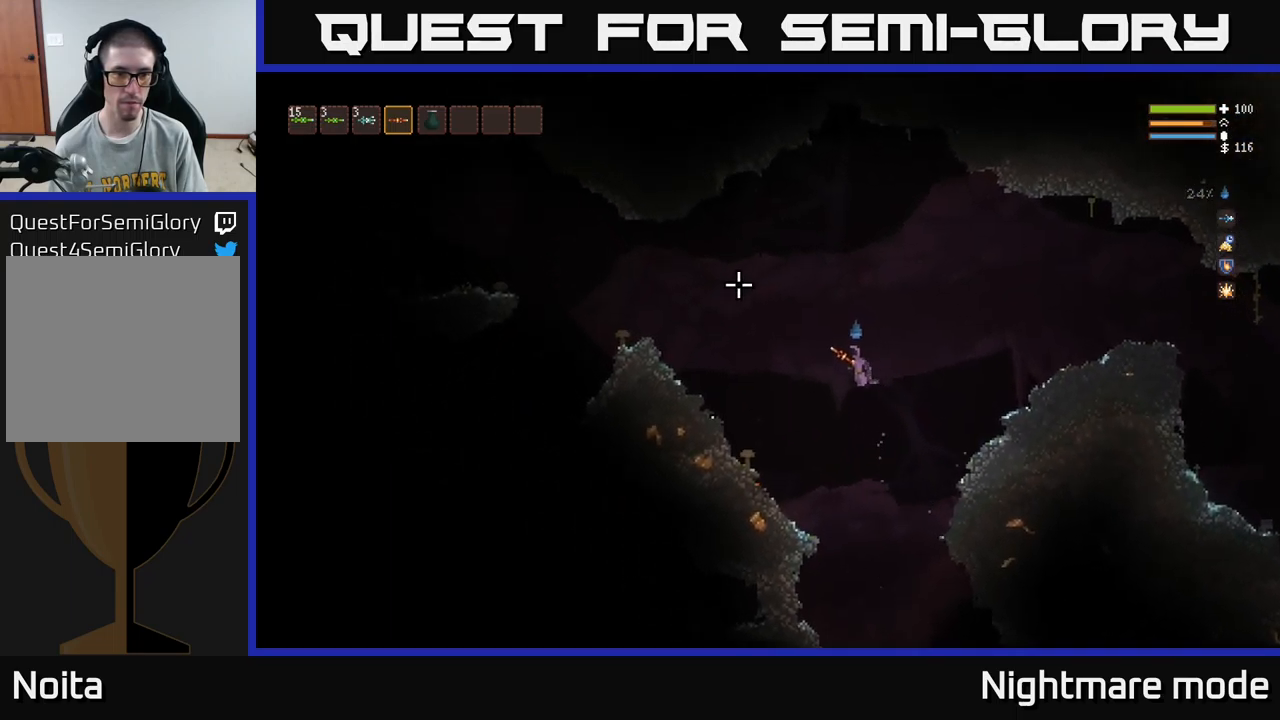
{"buttons": [], "left_stick": "left", "right_stick": "up-left", "events": [[150, "L2", "down"], [300, "L2", "up"]]}
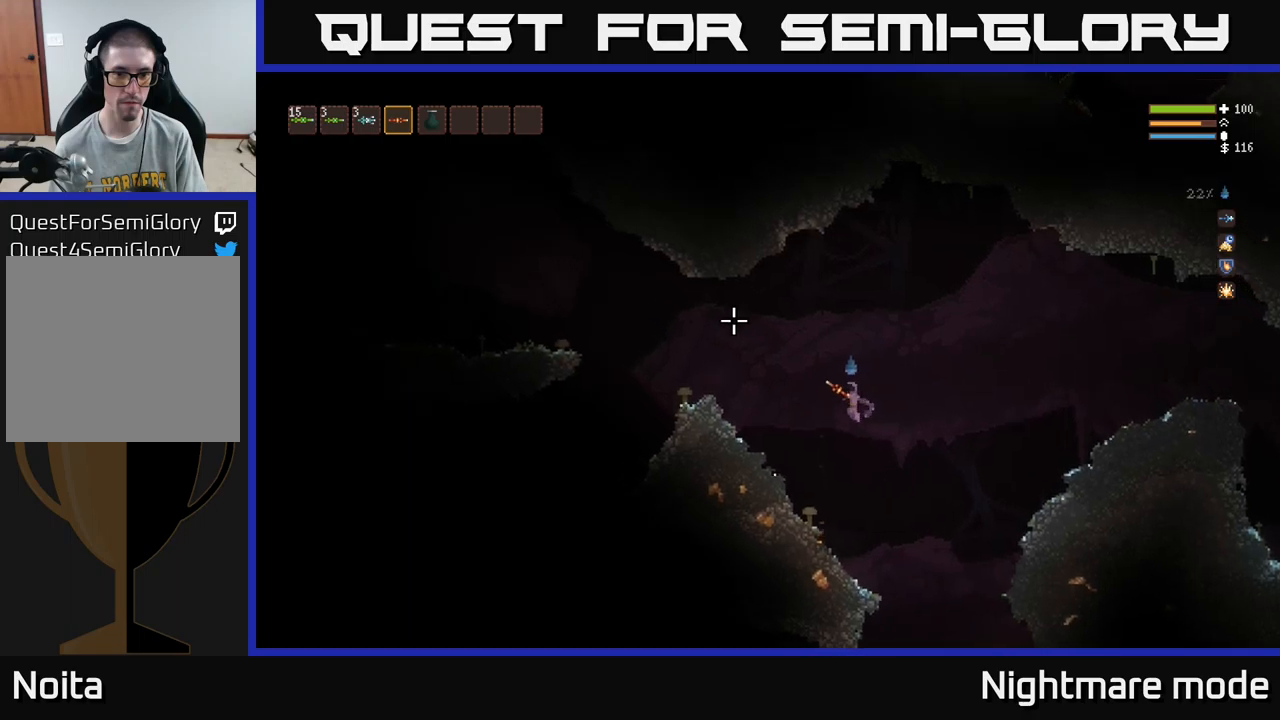
{"buttons": [], "left_stick": "left", "right_stick": "left", "events": [[34, "L2", "down"], [150, "L2", "up"], [334, "L2", "down"], [334, "right_stick", "left"], [467, "L2", "up"]]}